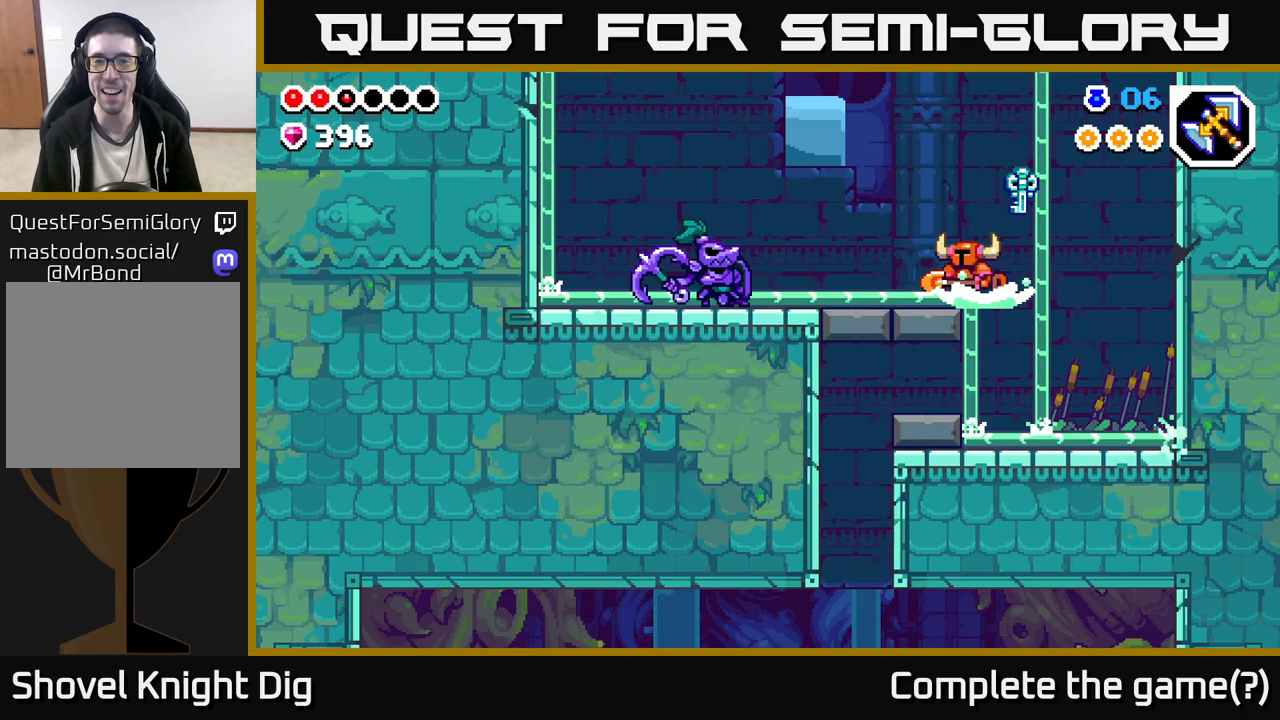
Gameplay with a controller (Xbox layout); each line is a JSON object with the inputs held at the frame after it. "events" lists button and stick changes between this image and that frame as [ms after this image, input, new state], when the widget could be followed in between.
{"buttons": ["A"], "left_stick": "center", "right_stick": "center", "events": [[150, "A", "down"], [483, "left_stick", "center"]]}
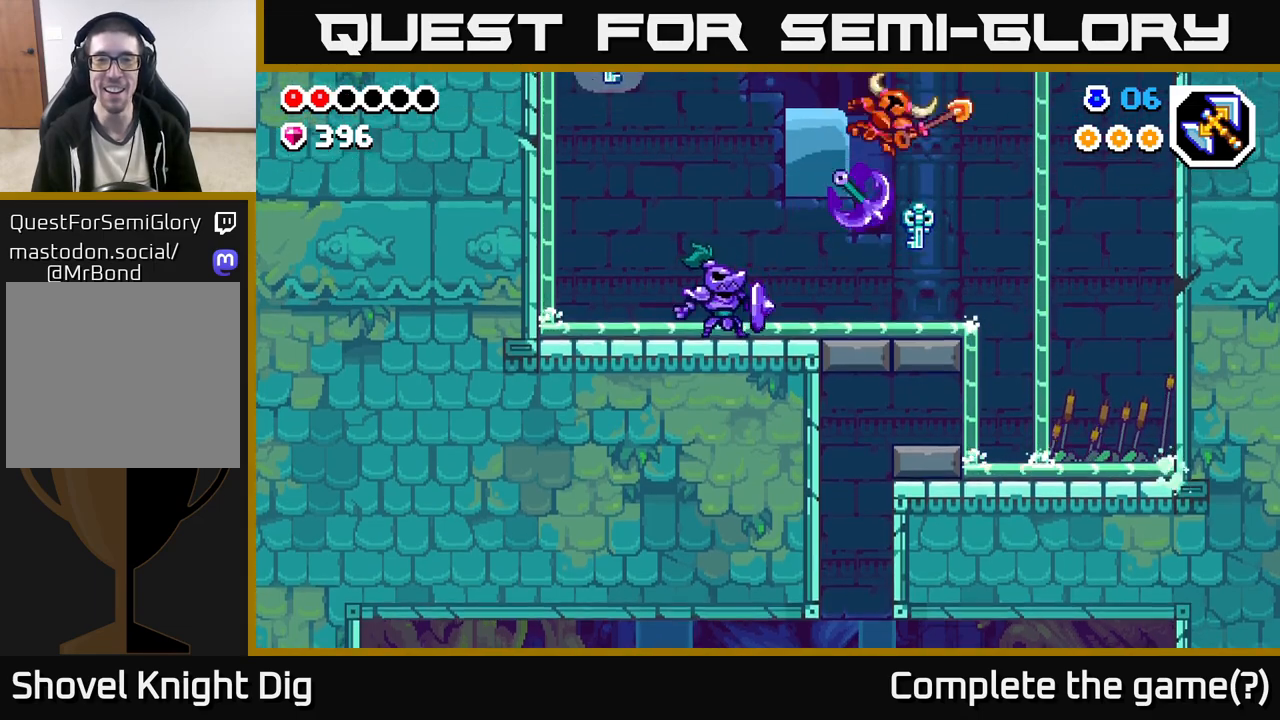
{"buttons": [], "left_stick": "left", "right_stick": "center", "events": [[67, "X", "down"], [67, "left_stick", "left"], [217, "X", "up"], [333, "A", "up"]]}
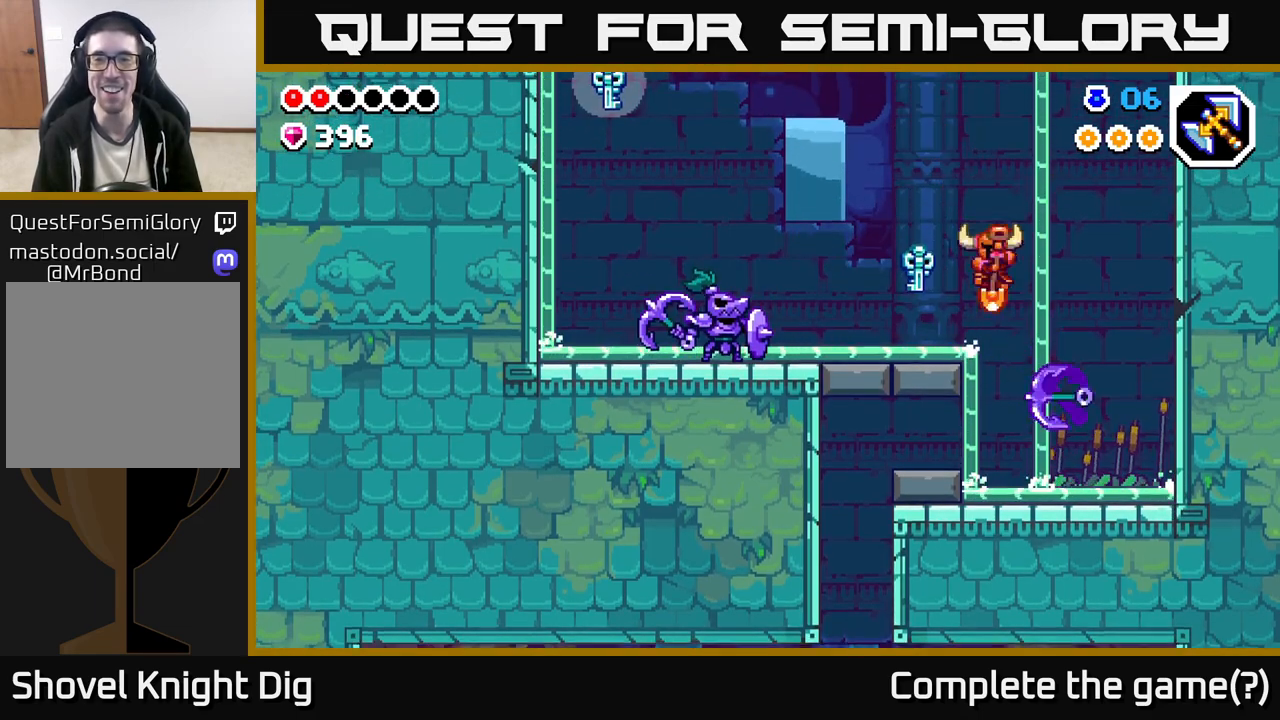
{"buttons": ["A"], "left_stick": "left", "right_stick": "center", "events": [[100, "left_stick", "center"], [350, "A", "down"], [450, "left_stick", "left"]]}
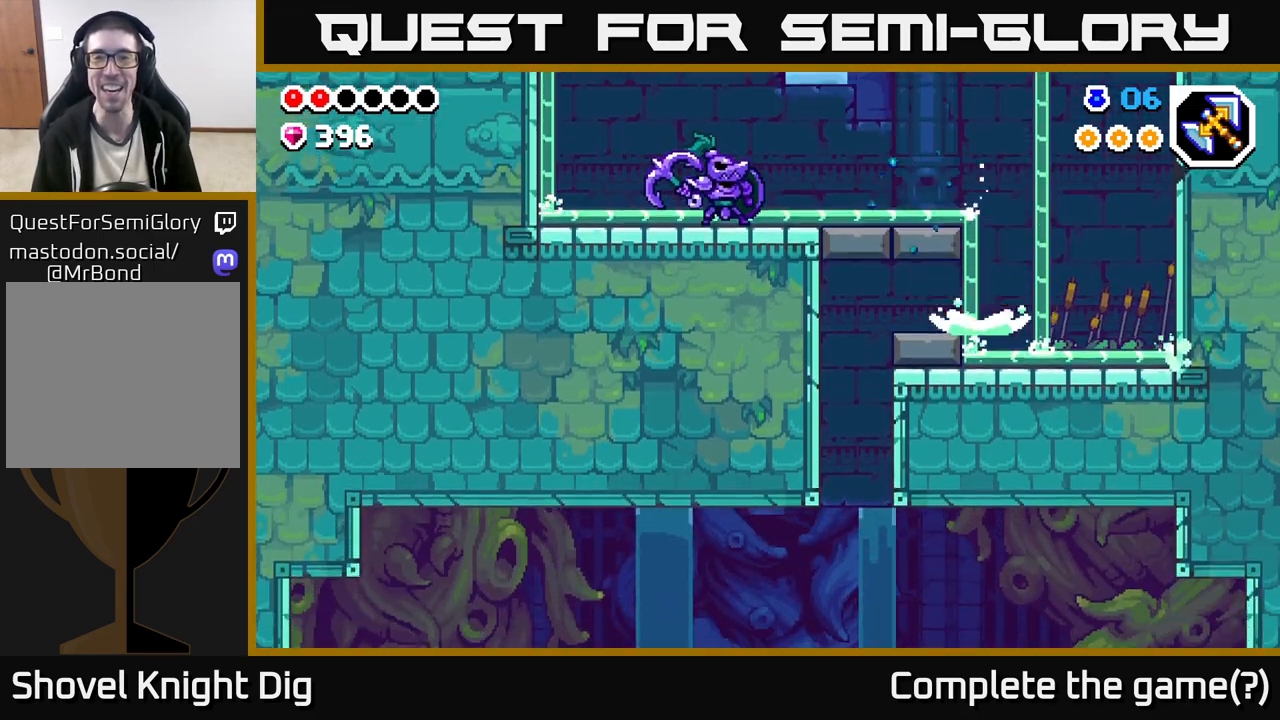
{"buttons": [], "left_stick": "right", "right_stick": "center", "events": [[200, "left_stick", "right"], [250, "A", "up"]]}
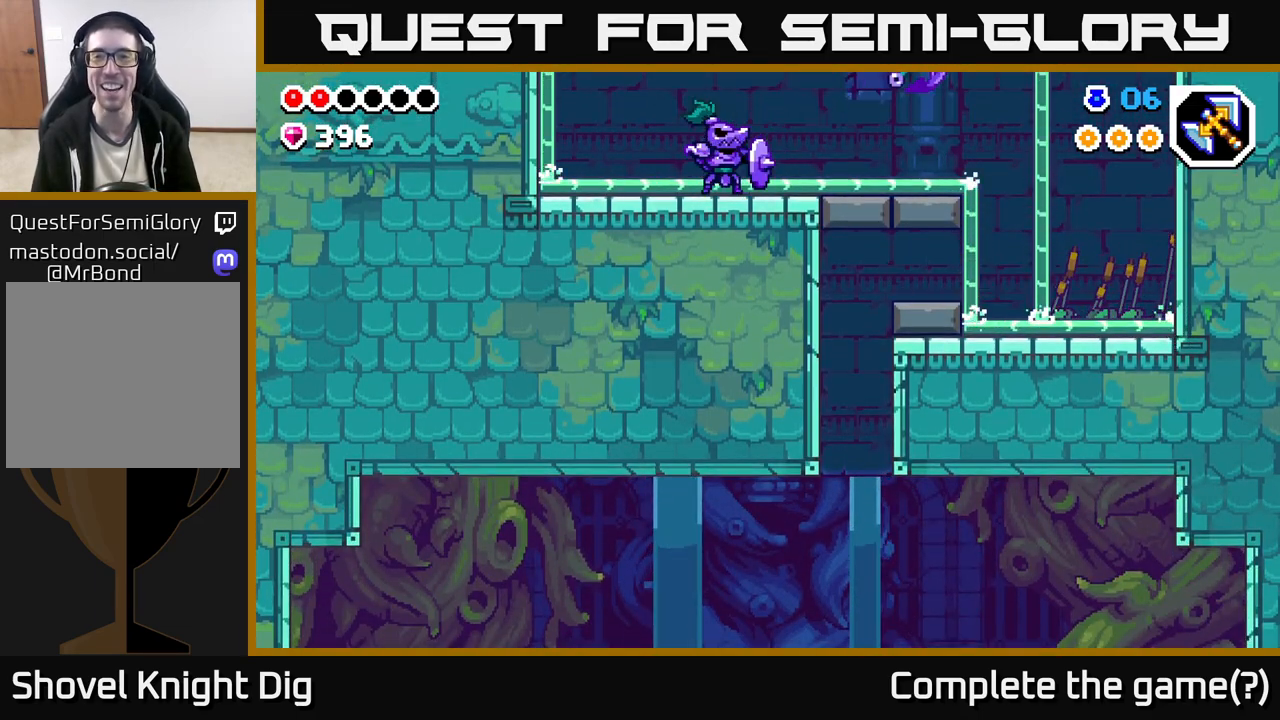
{"buttons": ["A"], "left_stick": "right", "right_stick": "center", "events": [[367, "A", "down"]]}
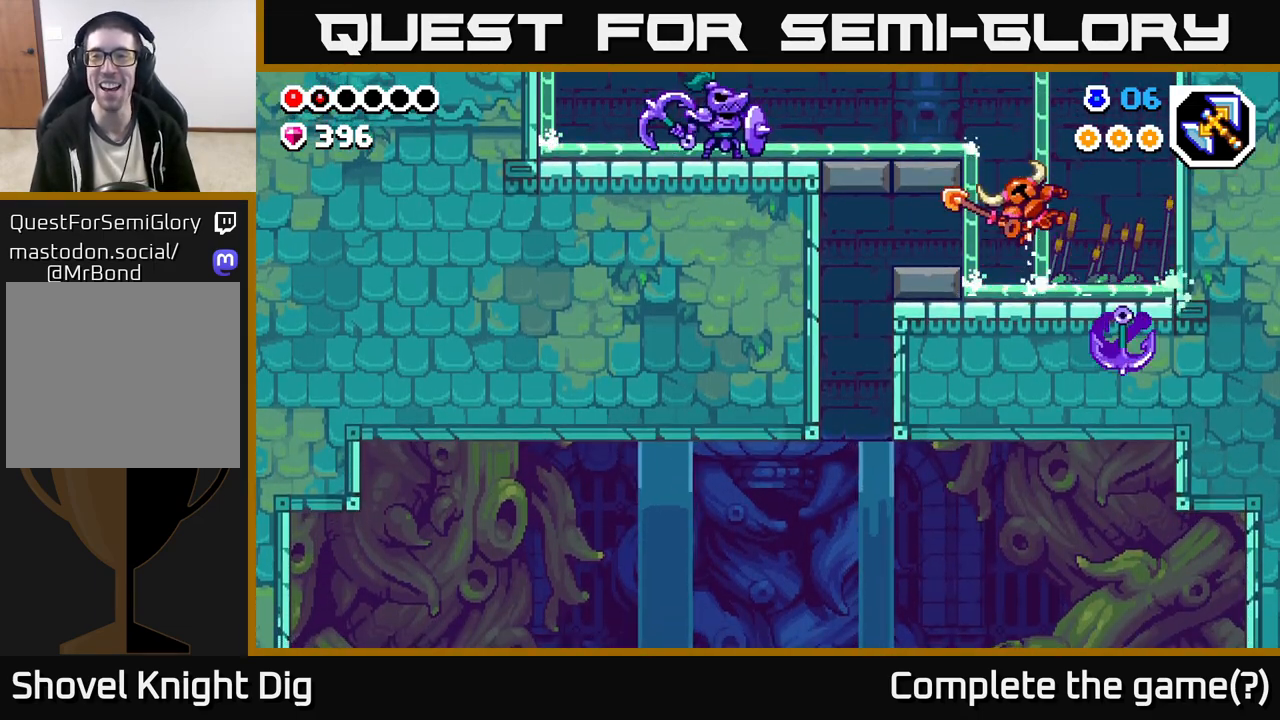
{"buttons": [], "left_stick": "right", "right_stick": "center", "events": [[67, "left_stick", "left"], [167, "A", "up"], [233, "left_stick", "right"]]}
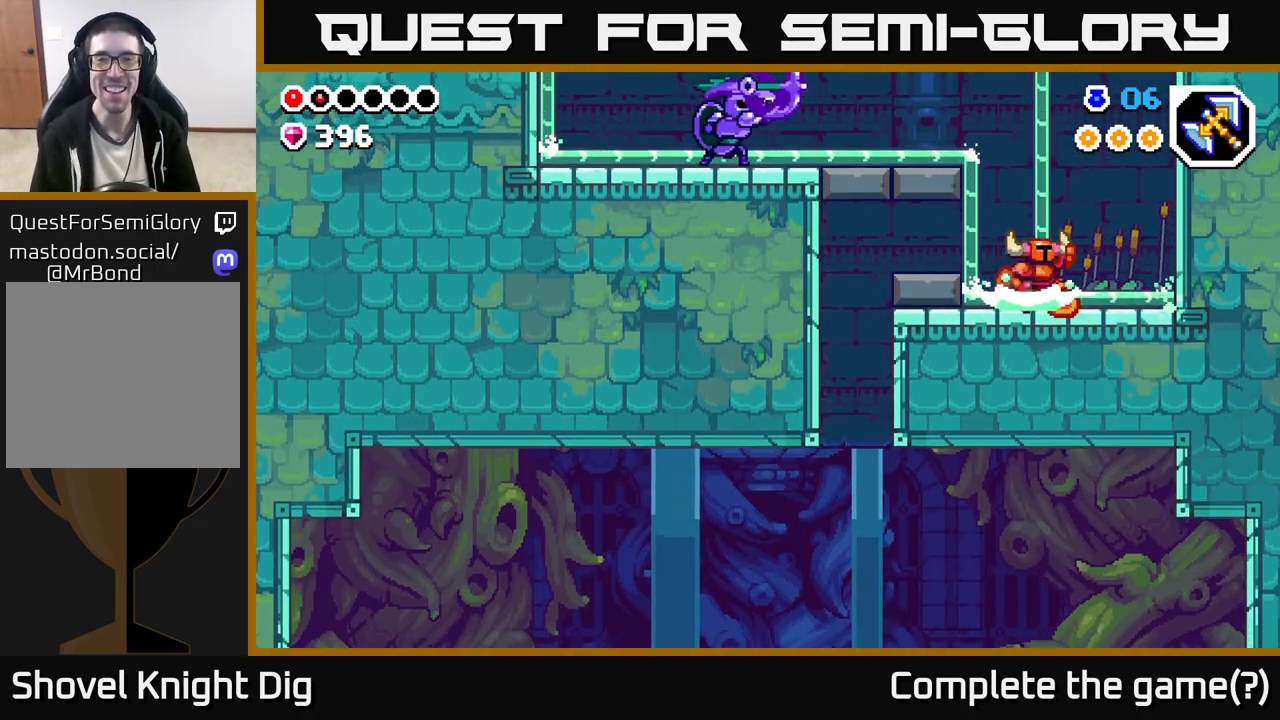
{"buttons": ["A"], "left_stick": "left", "right_stick": "center", "events": [[17, "A", "down"], [67, "left_stick", "left"], [350, "X", "down"], [500, "X", "up"]]}
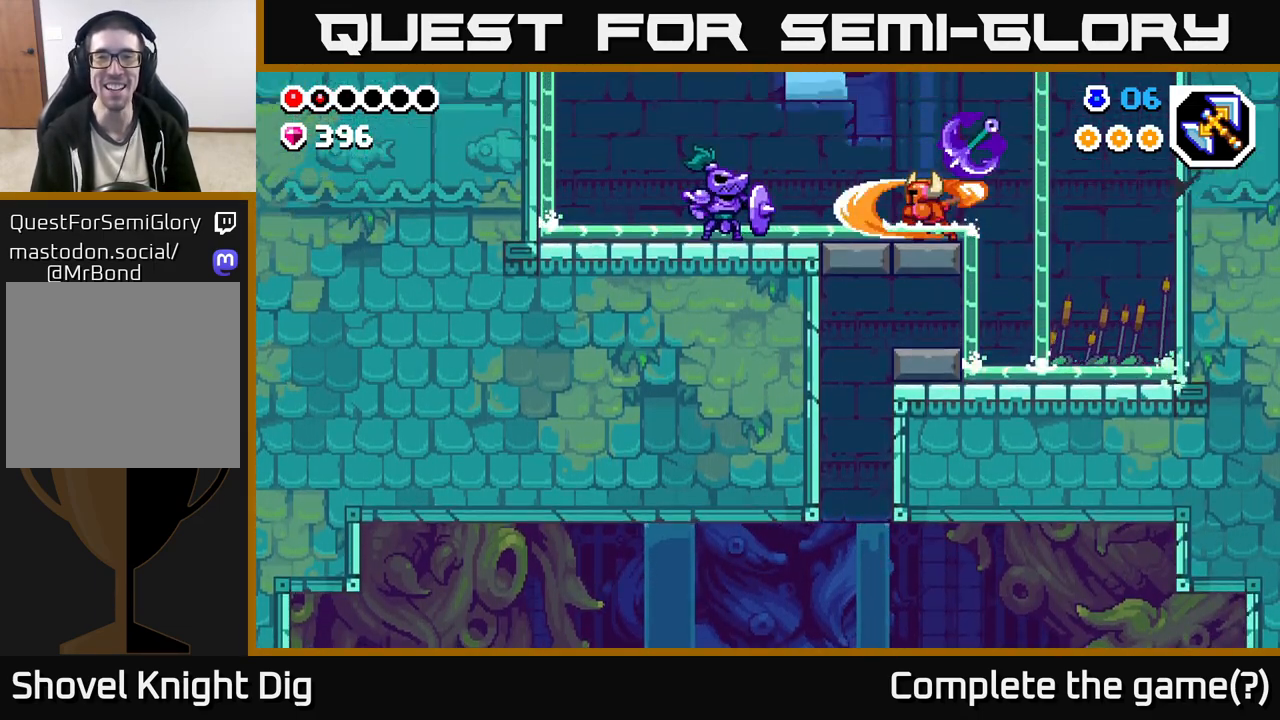
{"buttons": [], "left_stick": "left", "right_stick": "center", "events": [[33, "A", "up"], [250, "A", "down"], [400, "A", "up"]]}
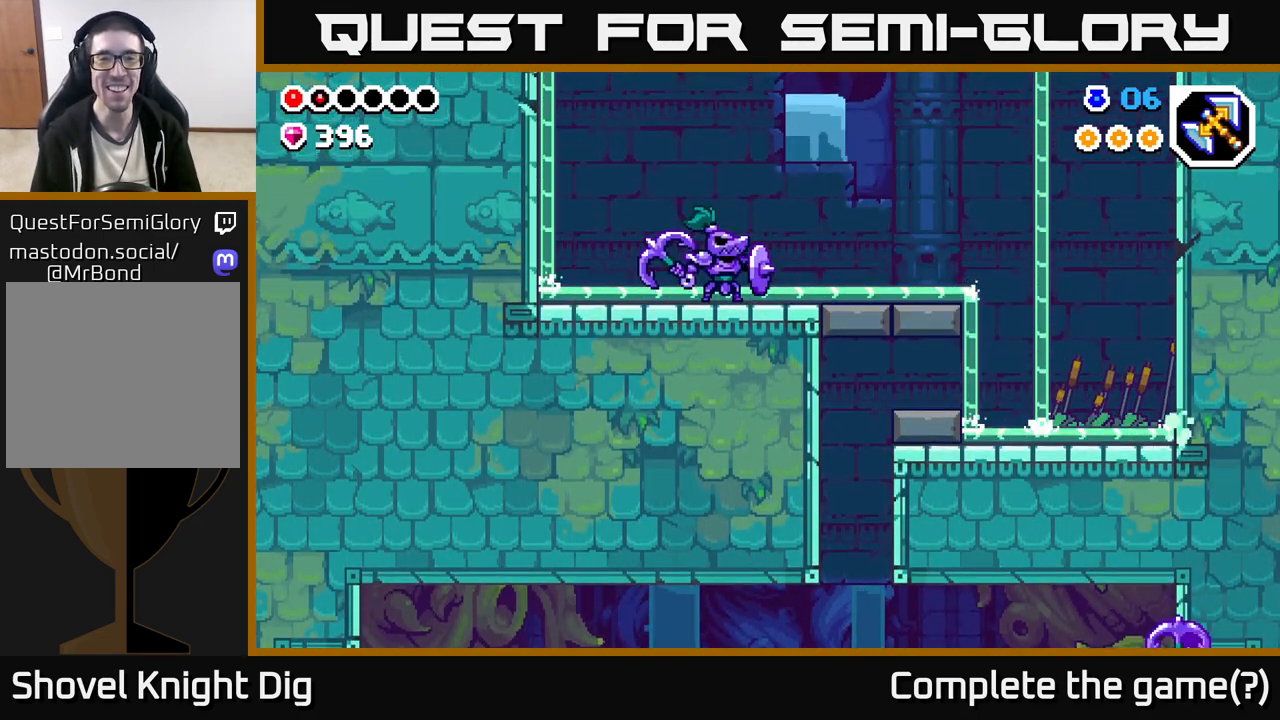
{"buttons": ["X"], "left_stick": "left", "right_stick": "center", "events": [[167, "X", "down"], [300, "X", "up"], [417, "X", "down"]]}
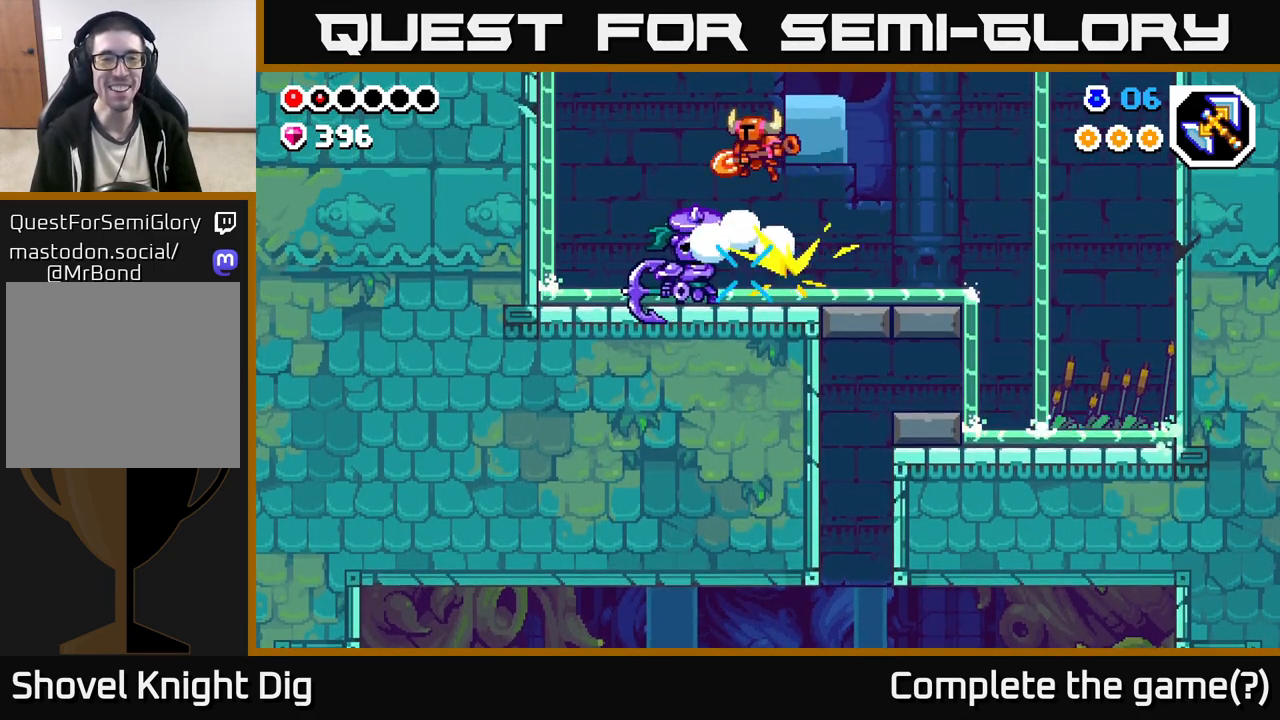
{"buttons": ["A"], "left_stick": "down-left", "right_stick": "center", "events": [[50, "X", "up"], [333, "left_stick", "down-left"], [417, "A", "down"]]}
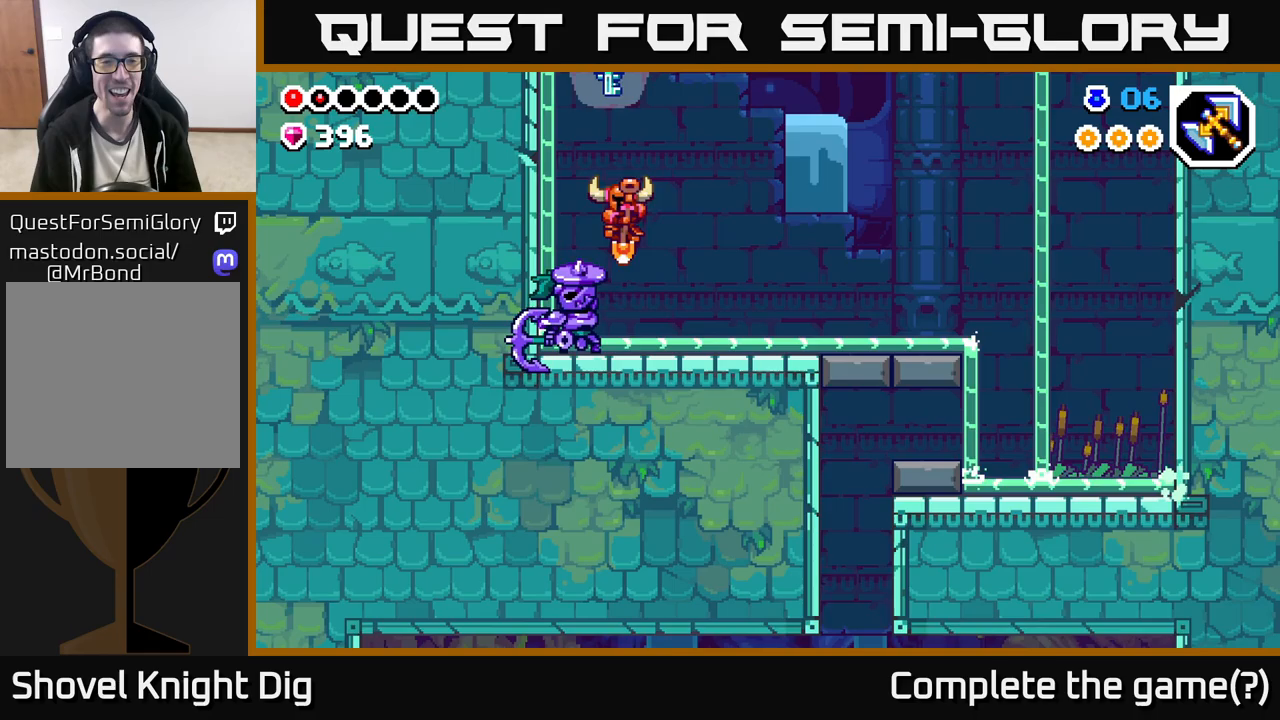
{"buttons": [], "left_stick": "right", "right_stick": "center", "events": [[233, "A", "up"], [250, "left_stick", "down-right"], [300, "left_stick", "right"]]}
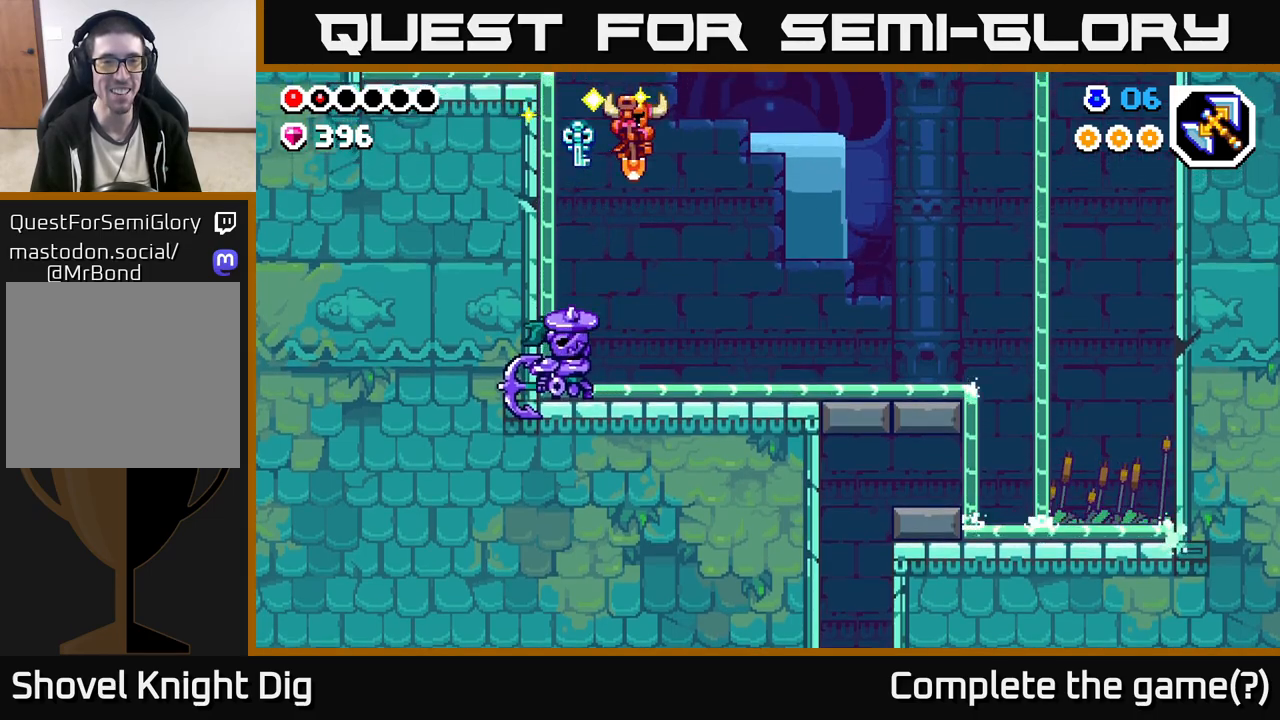
{"buttons": [], "left_stick": "center", "right_stick": "center", "events": [[167, "left_stick", "left"], [283, "X", "down"], [283, "left_stick", "center"], [383, "X", "up"]]}
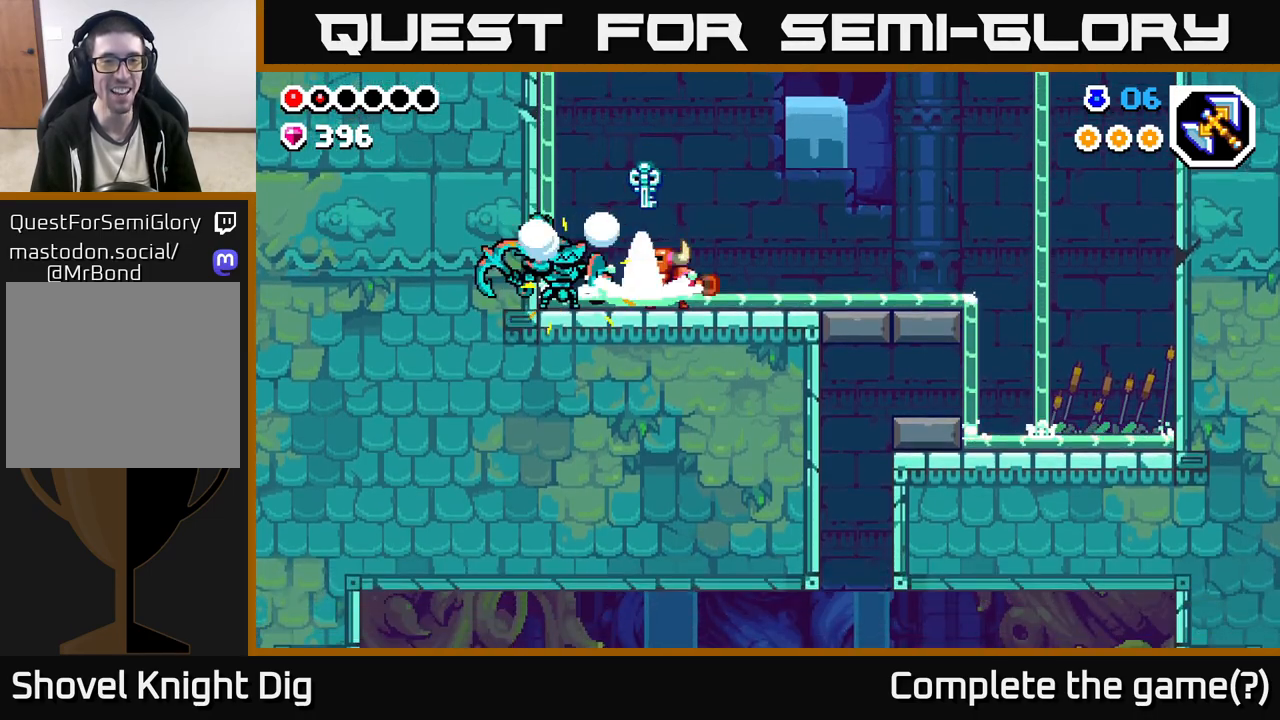
{"buttons": [], "left_stick": "center", "right_stick": "center", "events": [[17, "X", "down"], [150, "X", "up"], [367, "left_stick", "right"], [467, "left_stick", "center"]]}
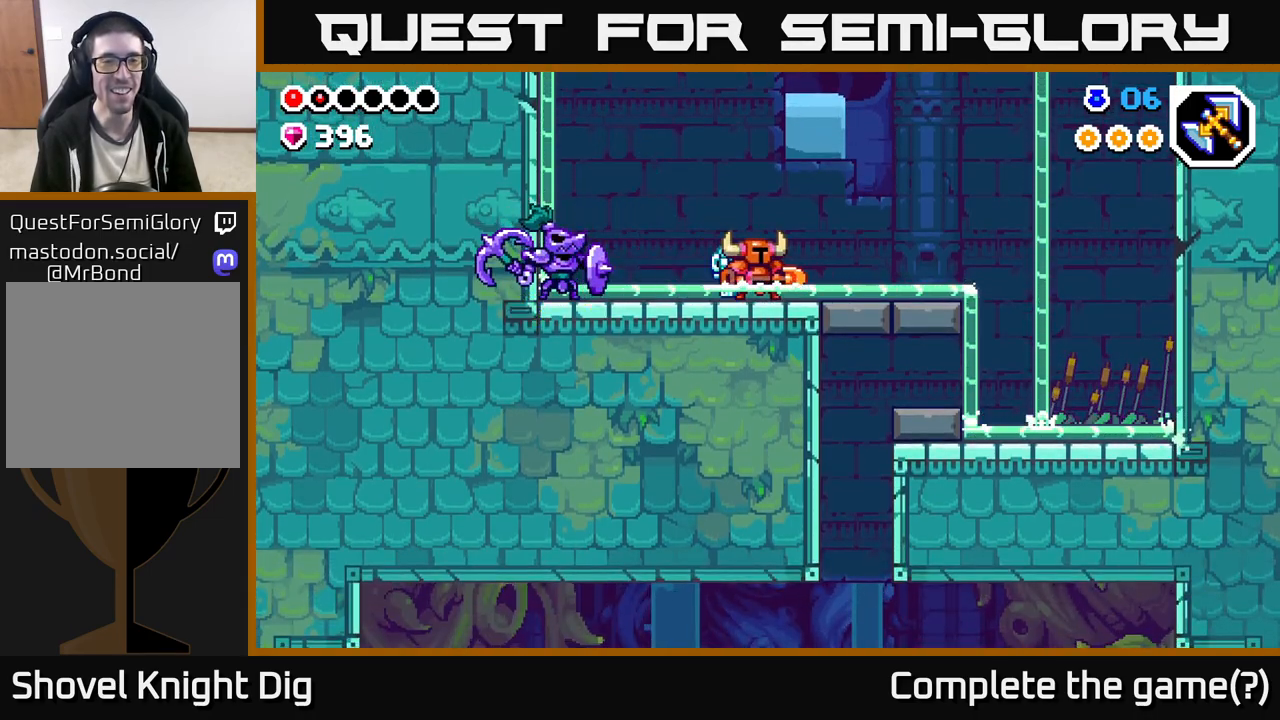
{"buttons": ["A"], "left_stick": "down-left", "right_stick": "center", "events": [[17, "left_stick", "left"], [67, "A", "down"], [500, "left_stick", "down-left"]]}
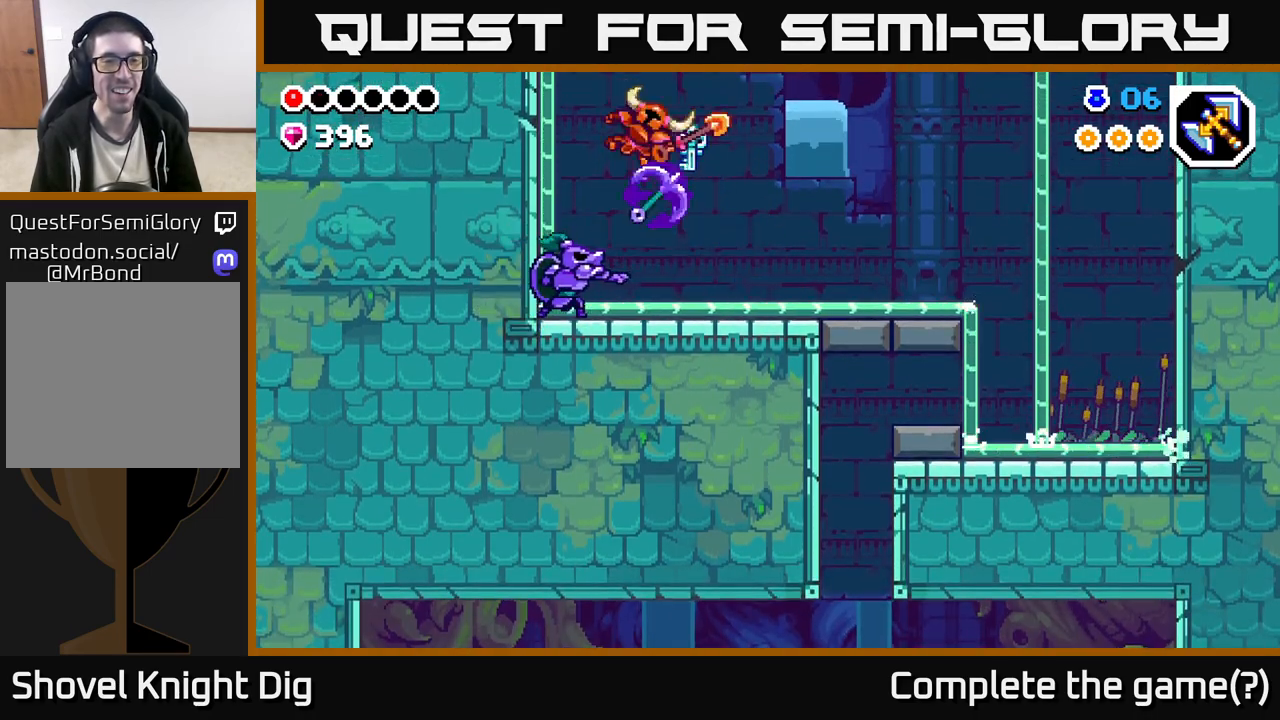
{"buttons": [], "left_stick": "left", "right_stick": "center", "events": [[317, "A", "up"], [417, "left_stick", "center"], [500, "left_stick", "left"]]}
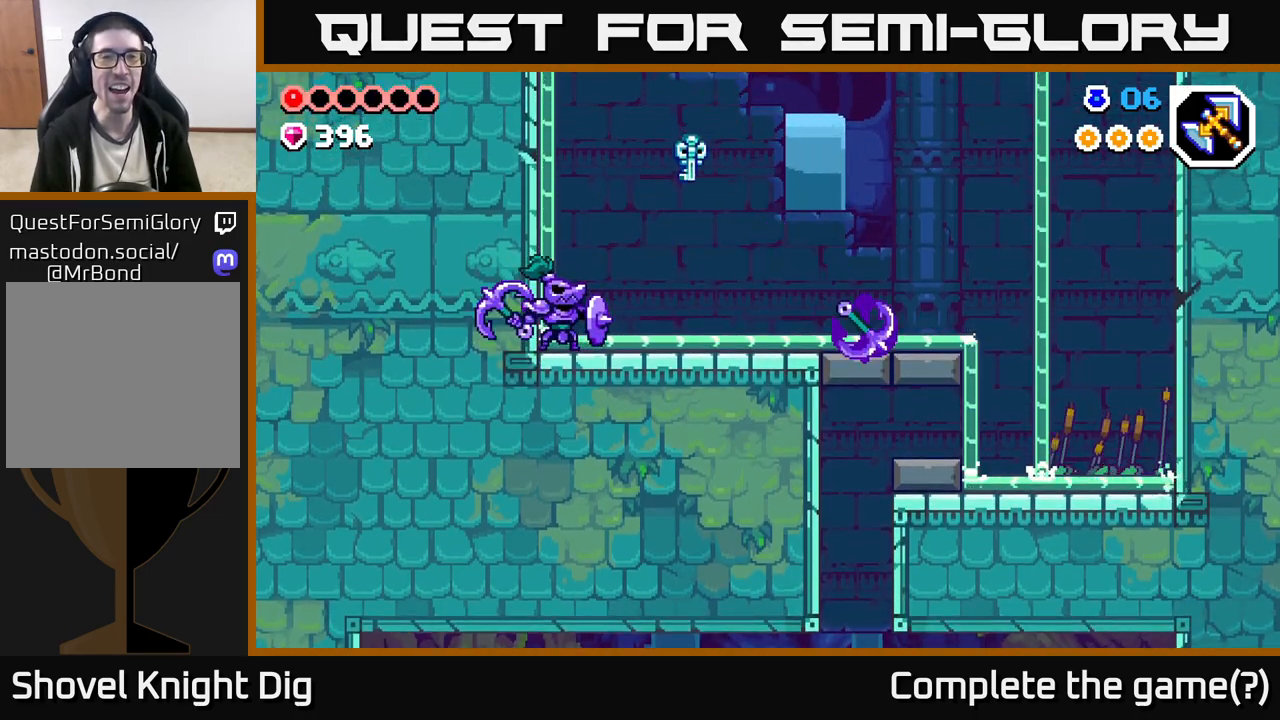
{"buttons": [], "left_stick": "left", "right_stick": "center", "events": [[133, "A", "down"], [217, "A", "up"], [383, "X", "down"], [483, "X", "up"]]}
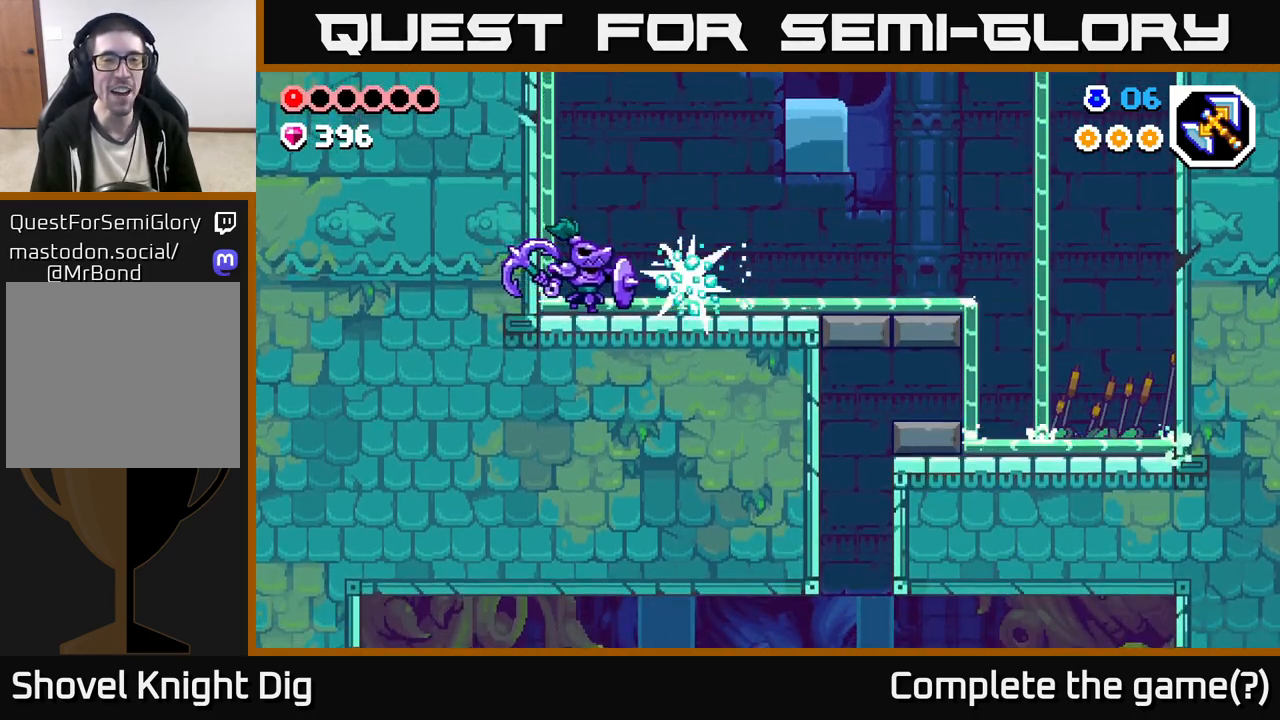
{"buttons": [], "left_stick": "down", "right_stick": "center", "events": [[83, "left_stick", "center"], [117, "X", "down"], [267, "X", "up"], [317, "left_stick", "left"], [467, "left_stick", "down"]]}
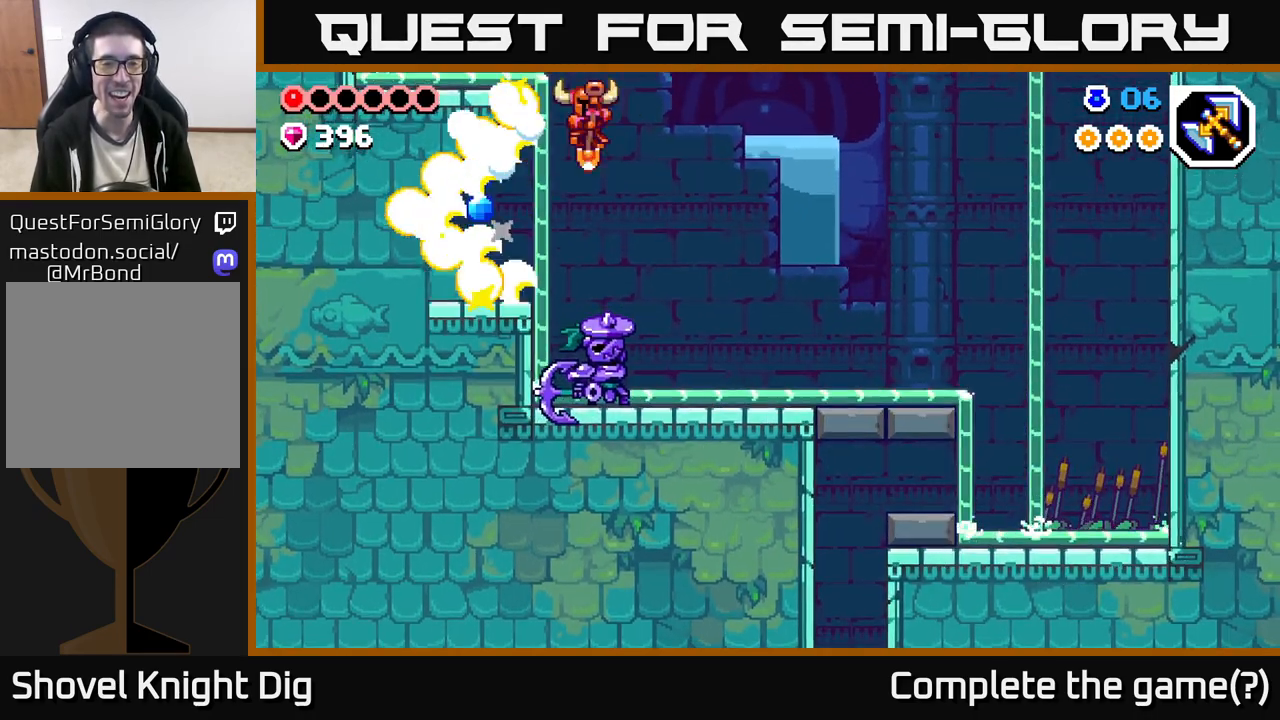
{"buttons": [], "left_stick": "right", "right_stick": "center", "events": [[467, "left_stick", "right"]]}
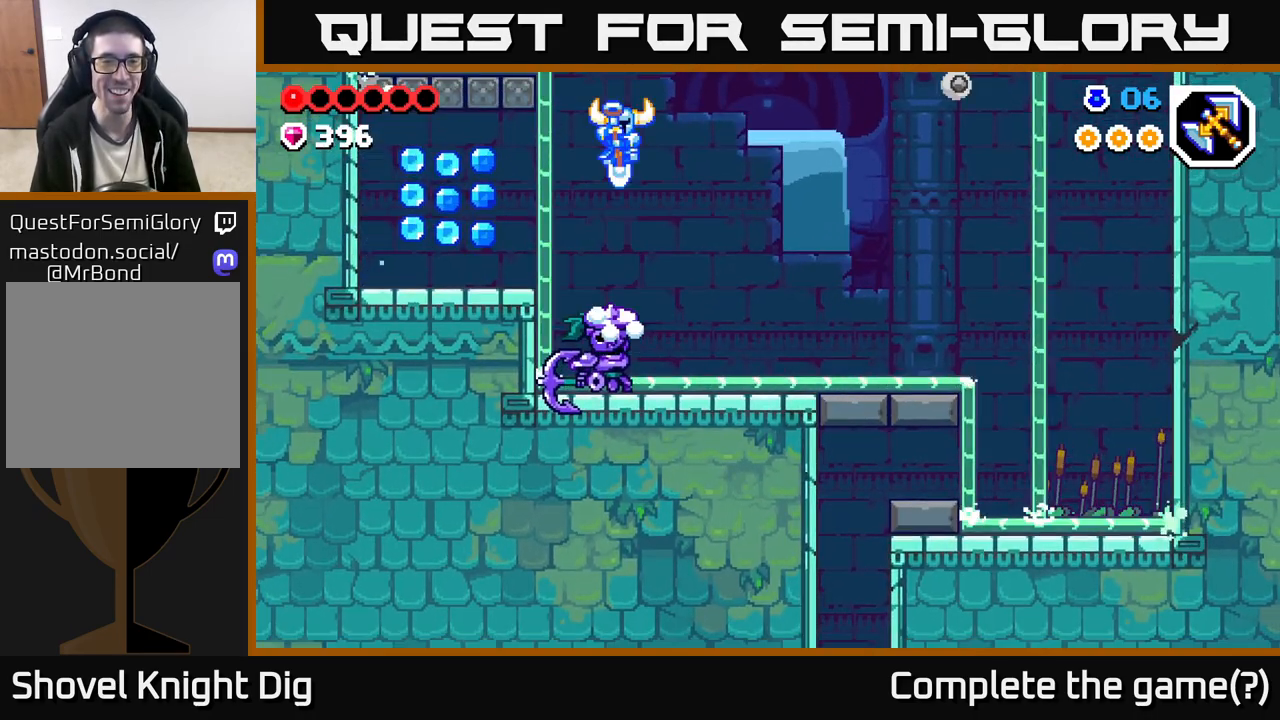
{"buttons": [], "left_stick": "center", "right_stick": "center", "events": [[367, "left_stick", "left"], [467, "left_stick", "center"]]}
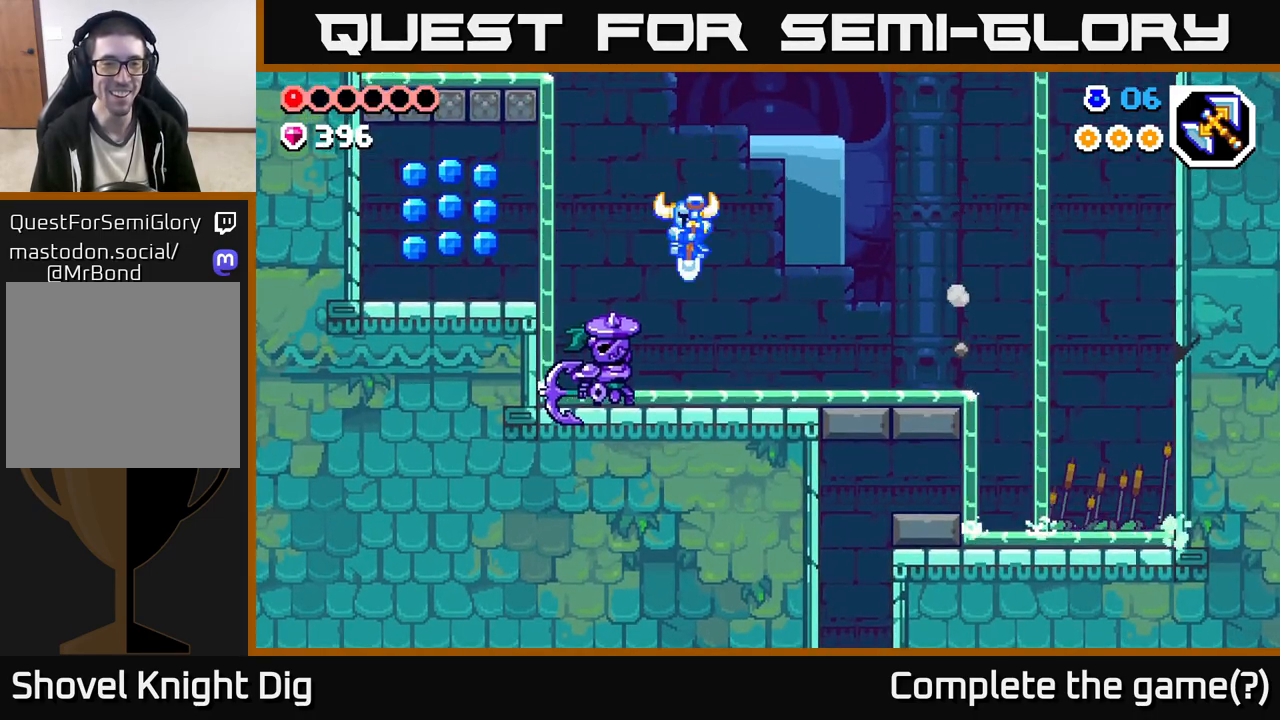
{"buttons": [], "left_stick": "left", "right_stick": "center", "events": [[50, "X", "down"], [150, "X", "up"], [283, "left_stick", "left"], [317, "X", "down"], [400, "X", "up"]]}
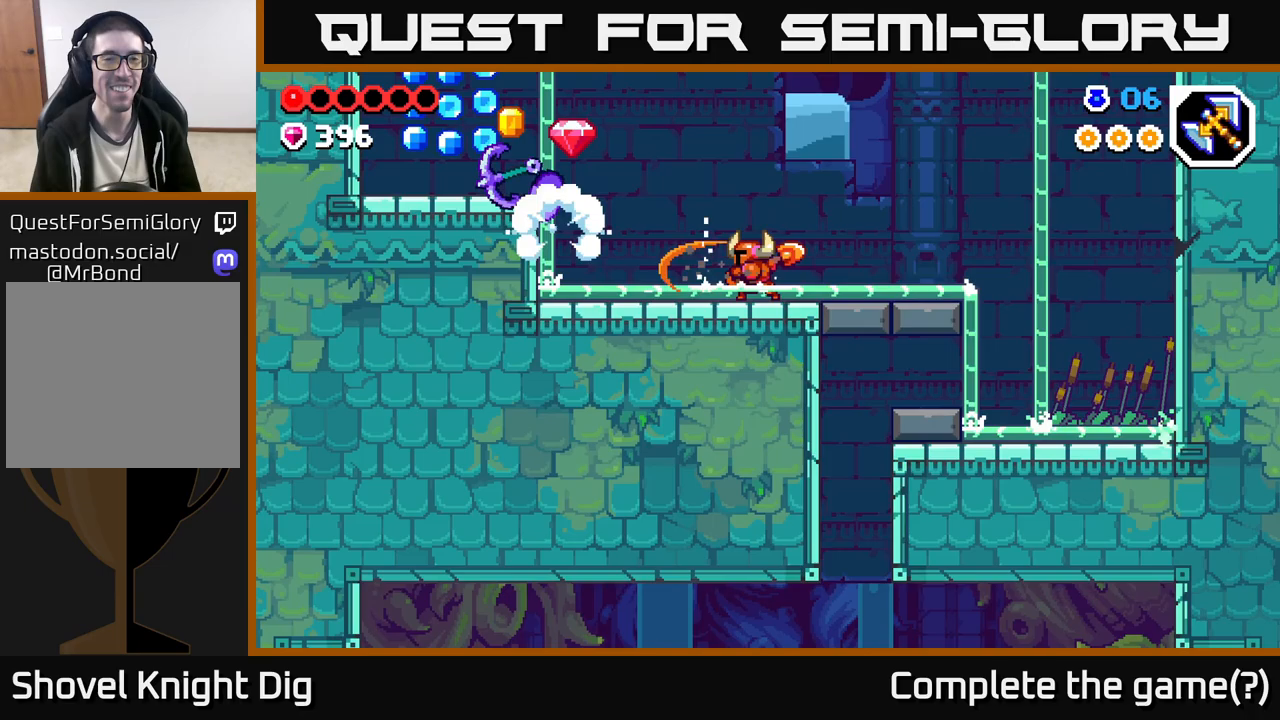
{"buttons": [], "left_stick": "left", "right_stick": "center", "events": [[267, "A", "down"], [350, "A", "up"]]}
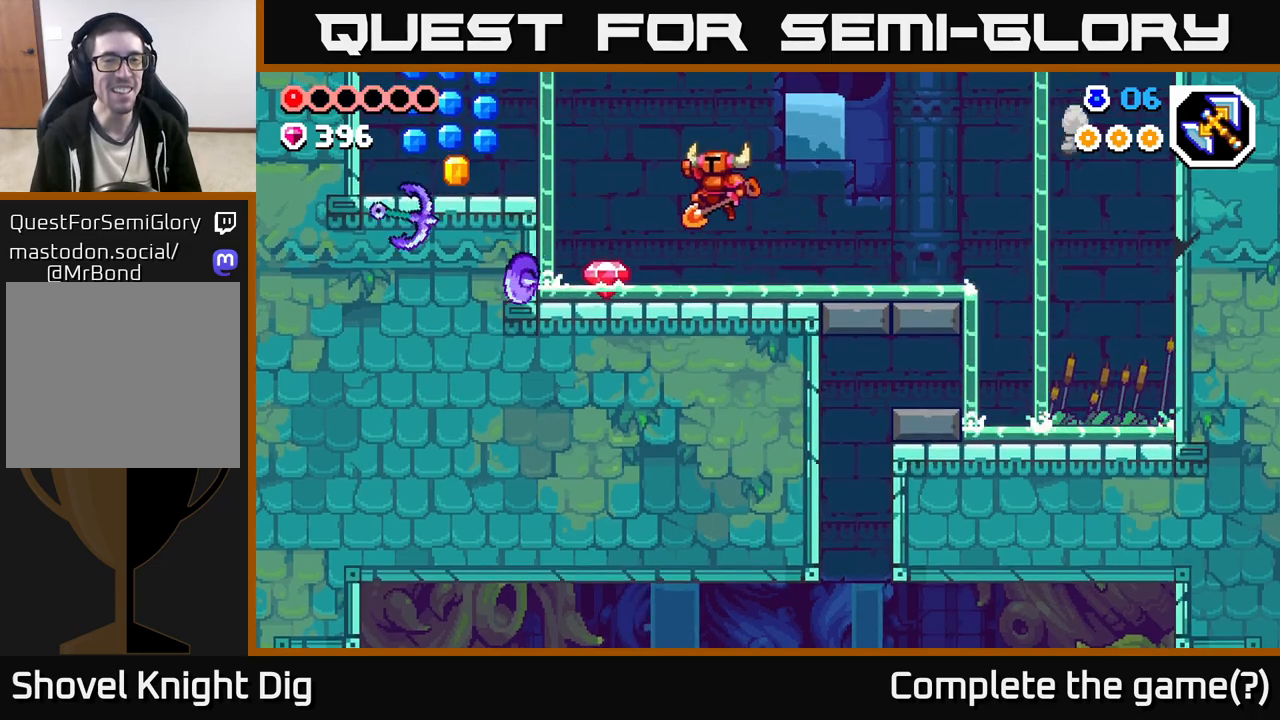
{"buttons": ["A"], "left_stick": "left", "right_stick": "center", "events": [[300, "A", "down"]]}
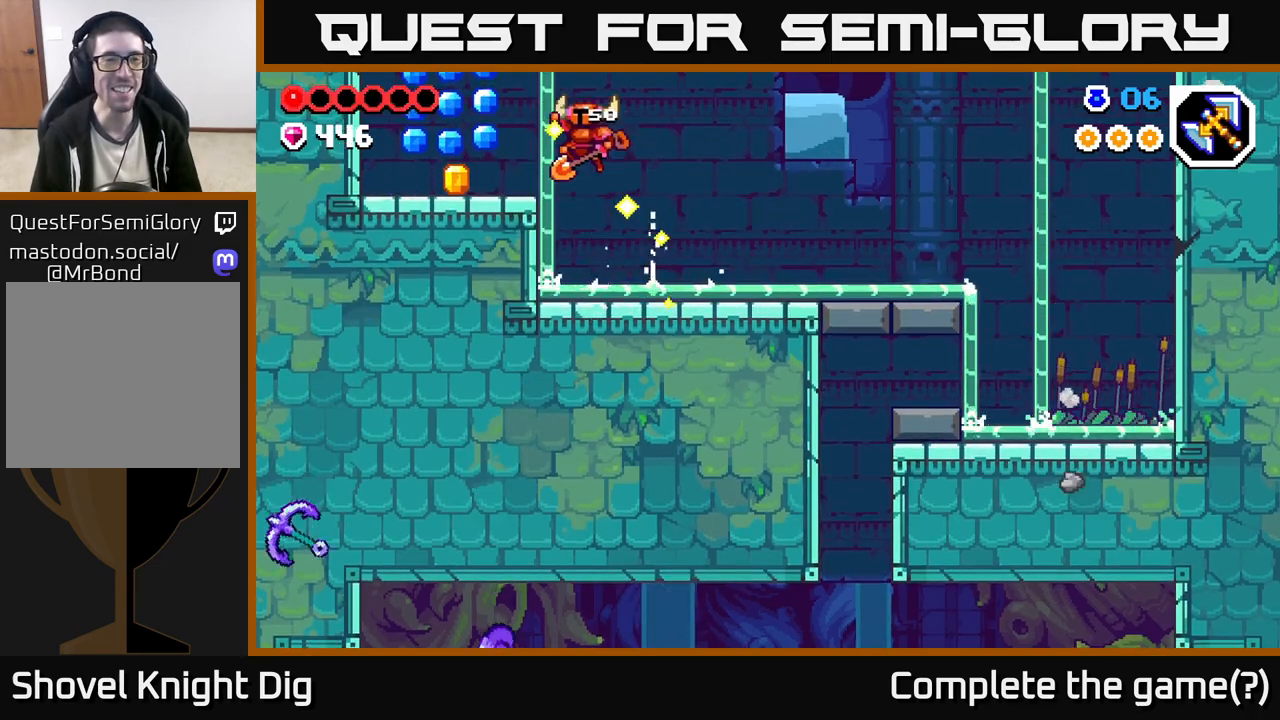
{"buttons": ["A"], "left_stick": "left", "right_stick": "center", "events": [[100, "A", "up"], [417, "A", "down"]]}
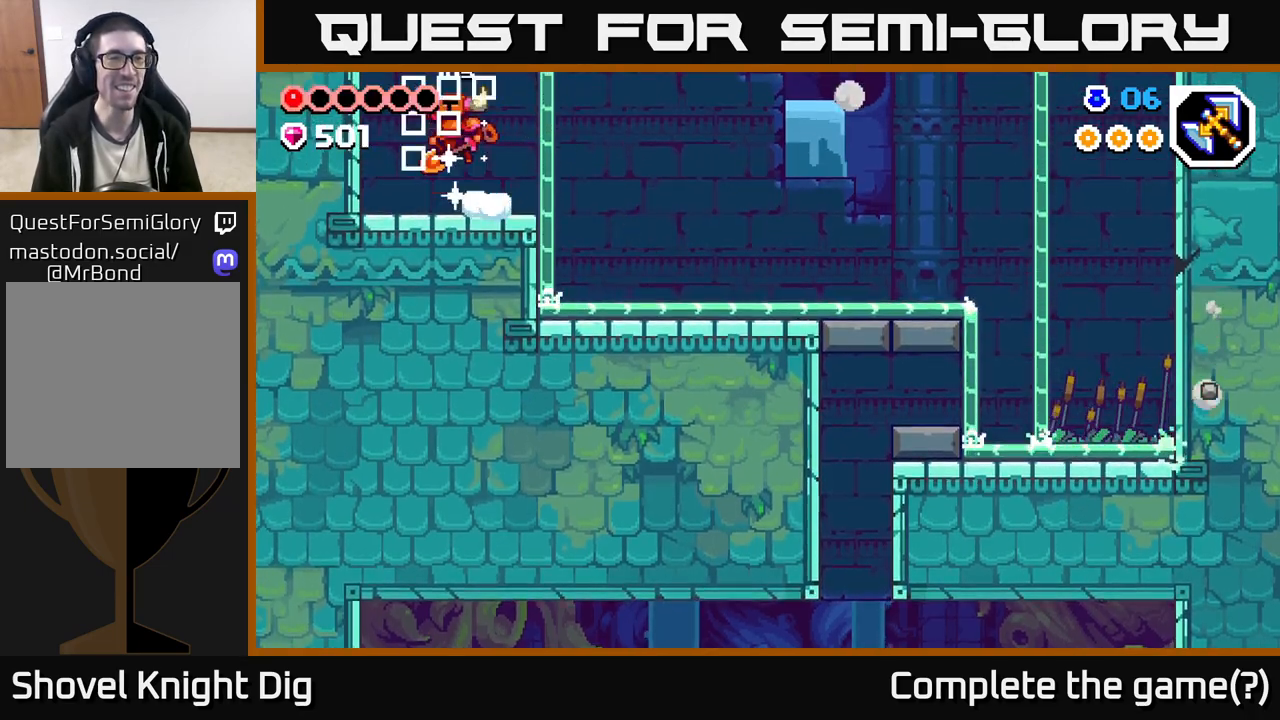
{"buttons": [], "left_stick": "right", "right_stick": "center", "events": [[50, "A", "up"], [200, "left_stick", "right"]]}
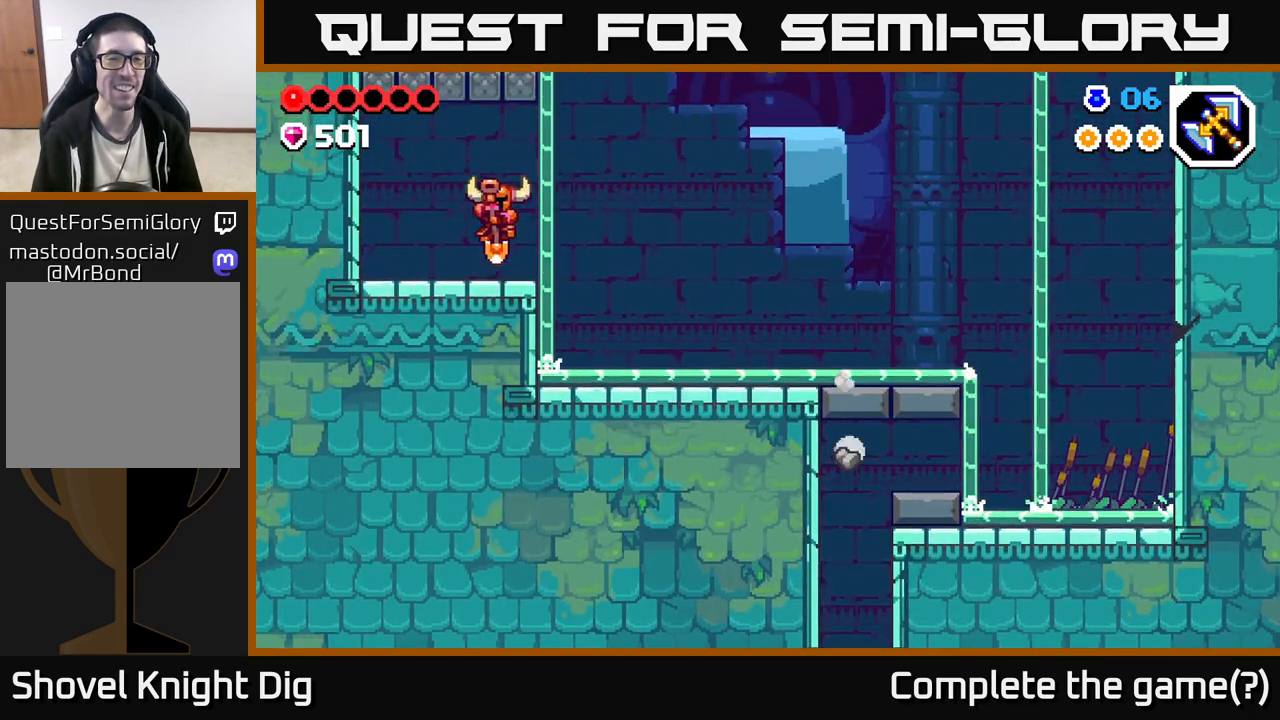
{"buttons": [], "left_stick": "right", "right_stick": "center", "events": [[50, "A", "down"], [150, "A", "up"]]}
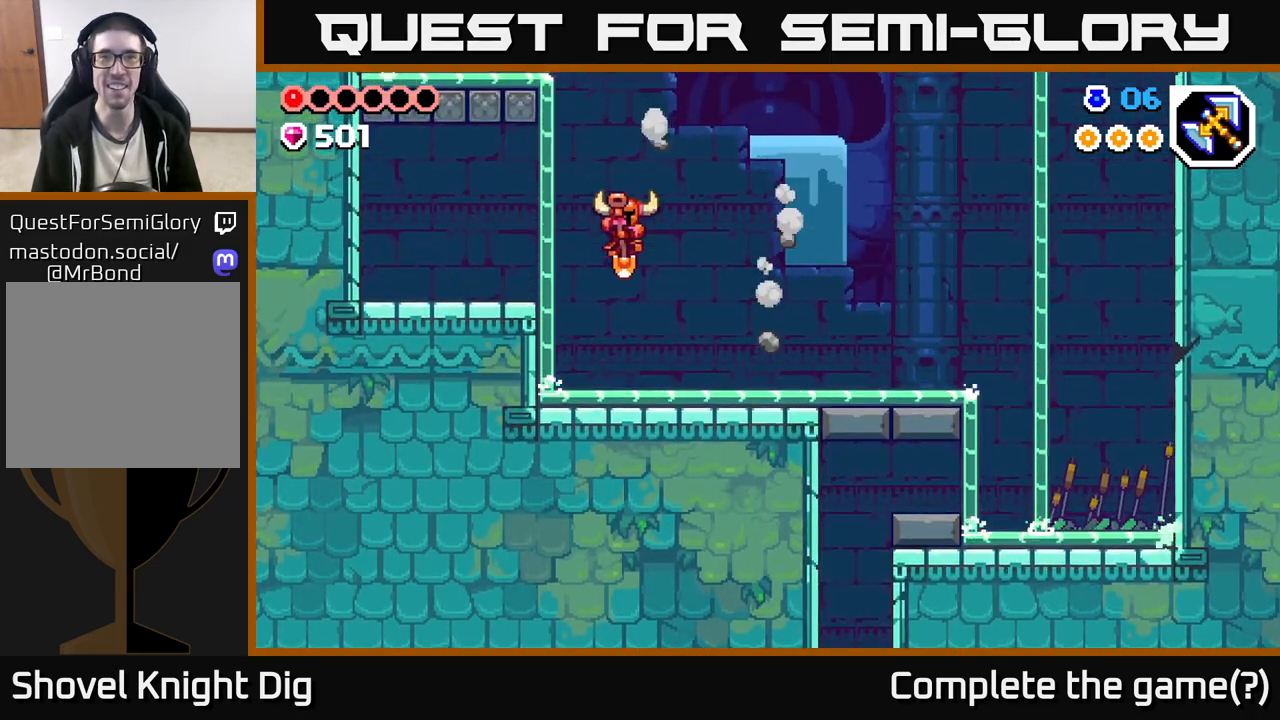
{"buttons": [], "left_stick": "right", "right_stick": "center", "events": []}
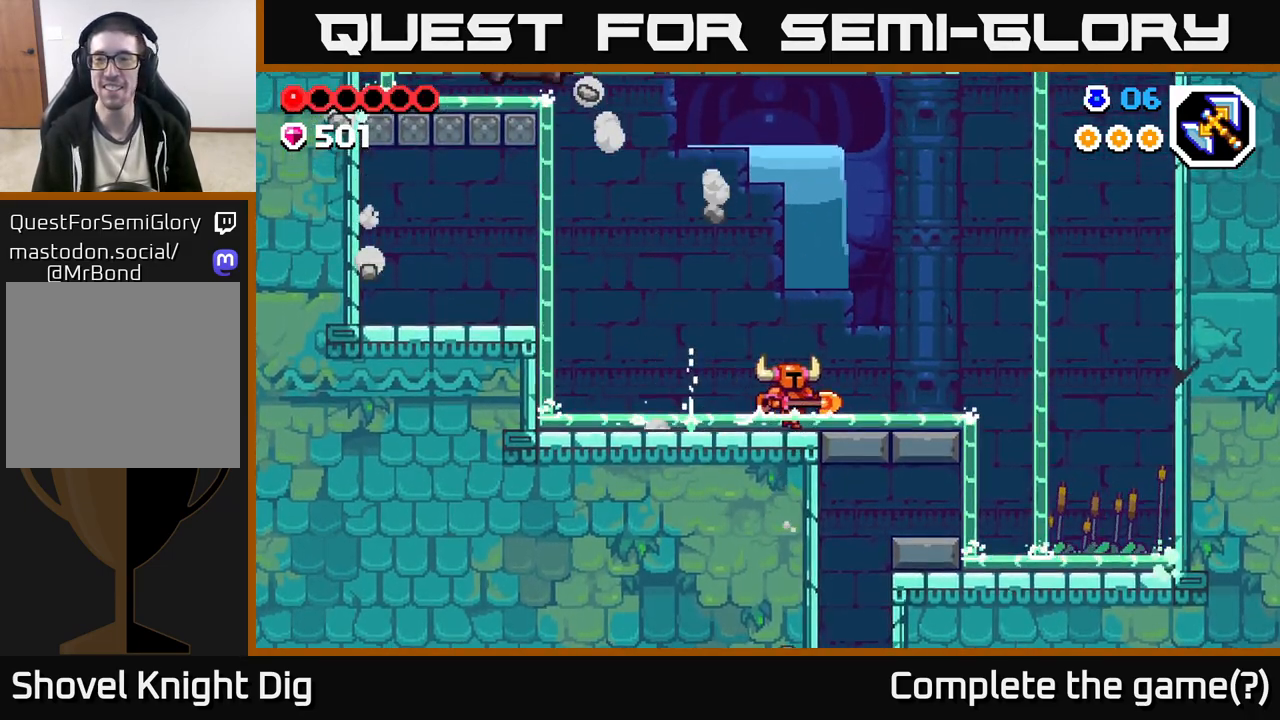
{"buttons": [], "left_stick": "right", "right_stick": "center", "events": []}
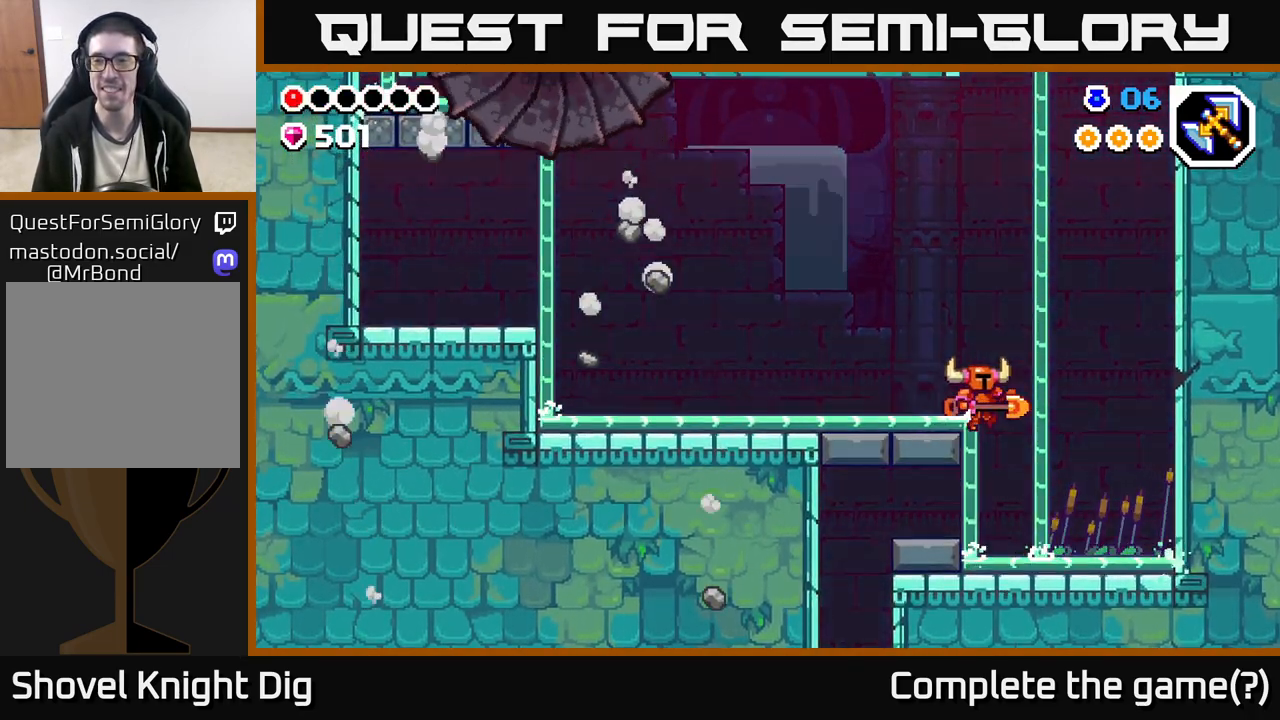
{"buttons": ["A"], "left_stick": "right", "right_stick": "center", "events": [[417, "A", "down"]]}
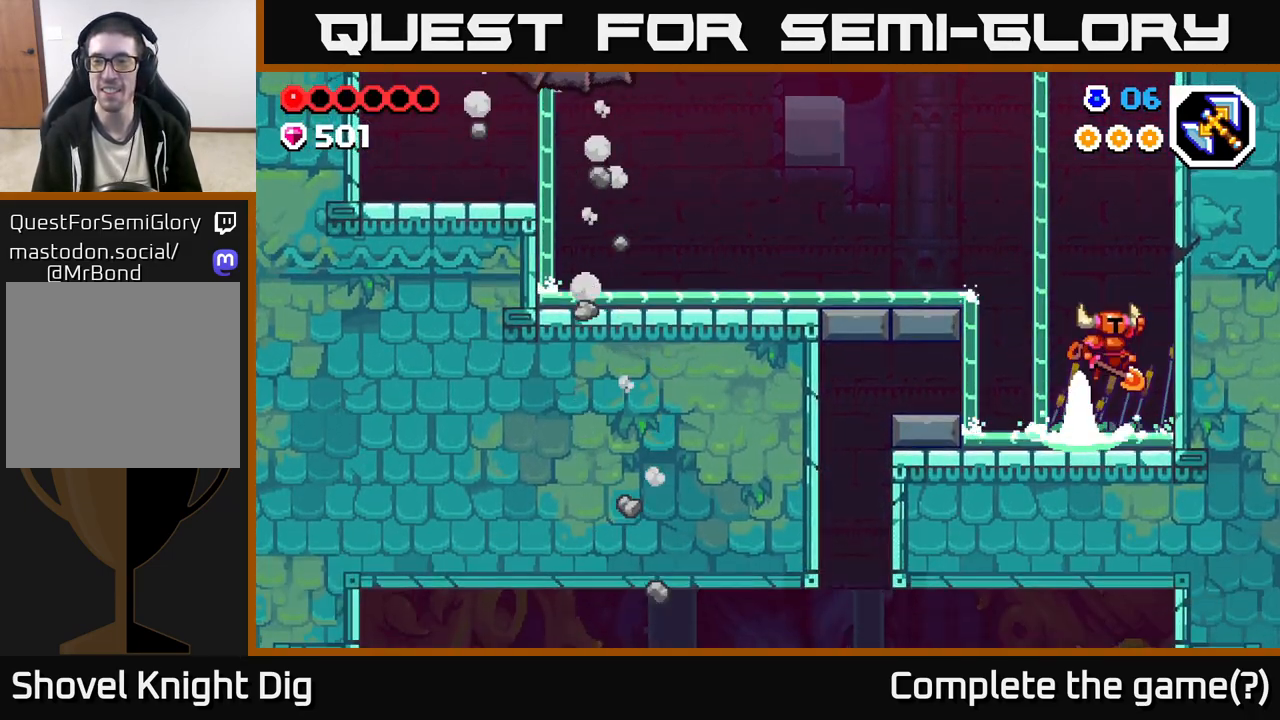
{"buttons": [], "left_stick": "center", "right_stick": "center", "events": [[67, "X", "down"], [117, "left_stick", "center"], [200, "X", "up"], [233, "A", "up"]]}
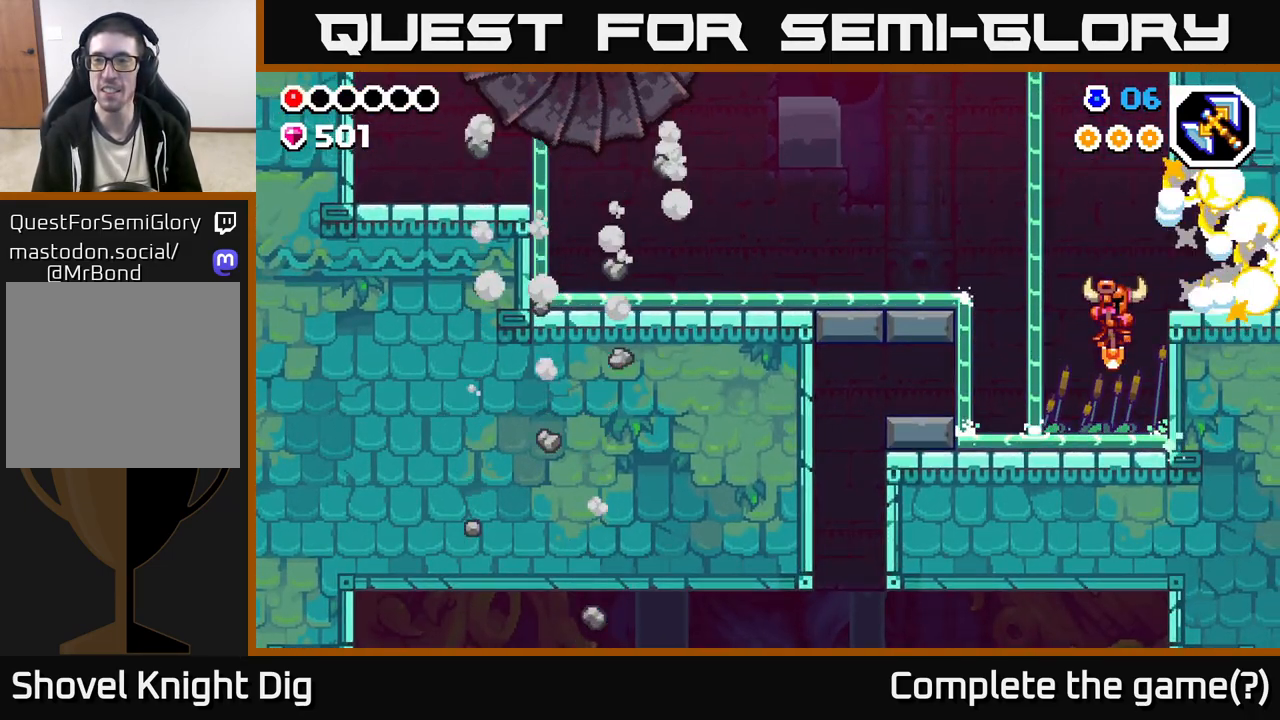
{"buttons": [], "left_stick": "right", "right_stick": "center", "events": [[117, "left_stick", "right"], [183, "A", "down"], [483, "A", "up"]]}
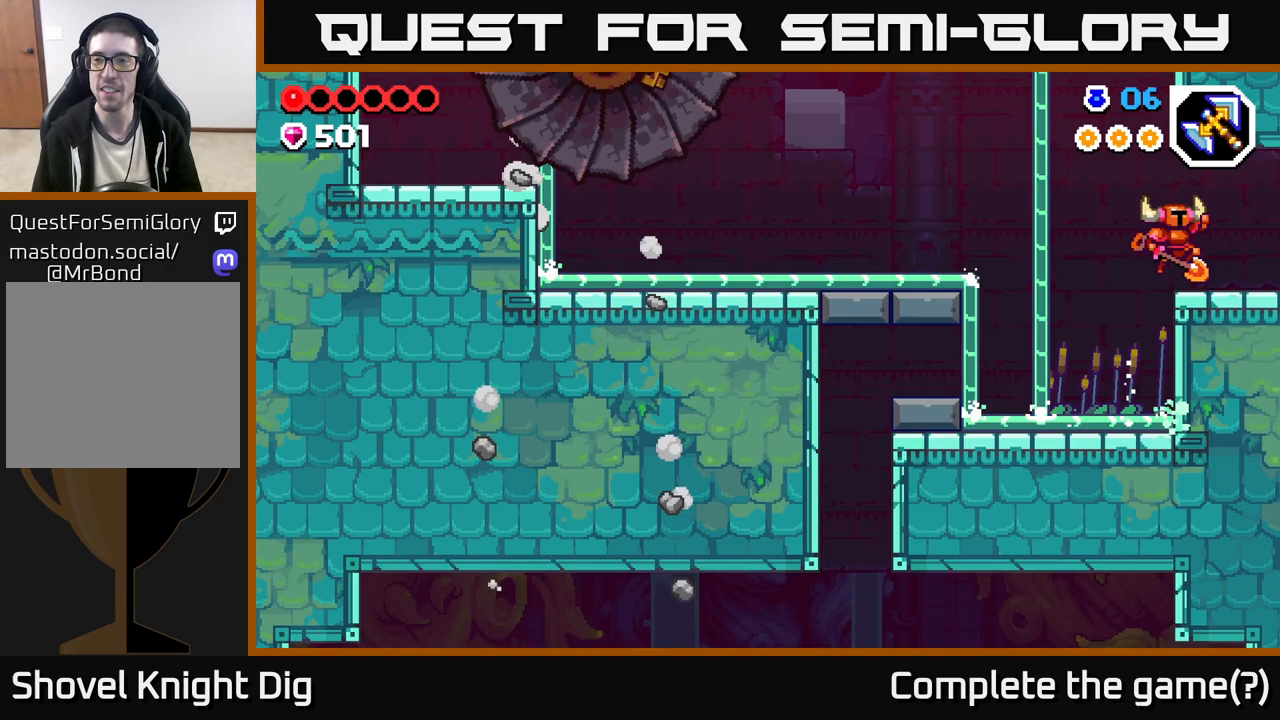
{"buttons": [], "left_stick": "right", "right_stick": "center", "events": []}